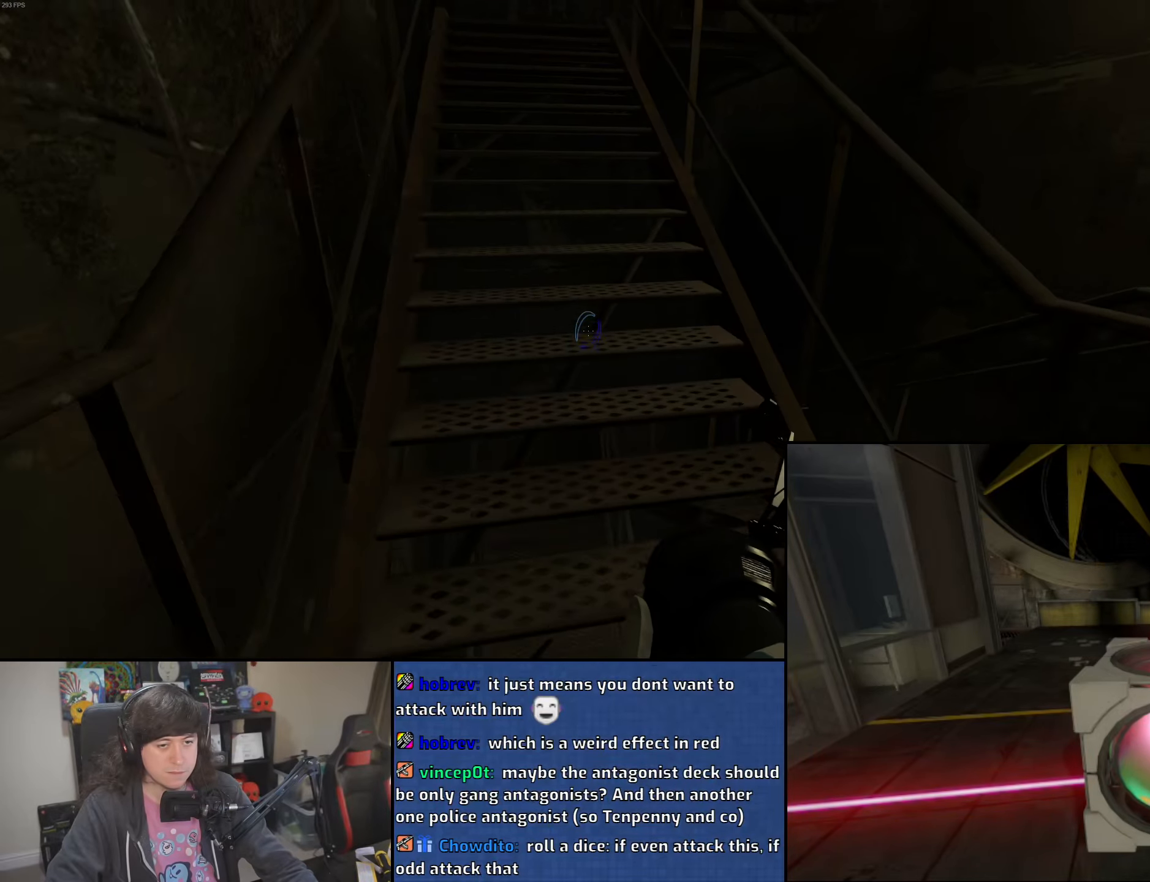
Gameplay with keyboard and mouse; each line is a JSON object with the keys and mouse buttons held at the frame after it. "events" lists presses ("down") and releases ("up") of "1", "2", "3", "4", "5", "6", "8", "a", "alt", "b", "c", "ctrl", "d", "down", "e", "escape", "f", "f1", "f2", "f3", "g", "h", "left", "n", "num2", "q", "r", "right", "s", "shift", "space", "t", "tab", "up", "v", "w", "x", "y", "z", "mouse_left", "mouse_wheel" and "mouse_right" between this image and that frame as [ms after this image, input, new state], when the widget could be followed in between. "mouse_left", "mouse_wheel", "mouse_right" = the "left", "wheel", "right" buttons of the "mouse" list. No other keys are recorded. "wheel" means that the mouse wheel is clicked or scrolled. Mouse movement is not recorded.
{"keys": ["d", "w"], "mouse": [], "events": []}
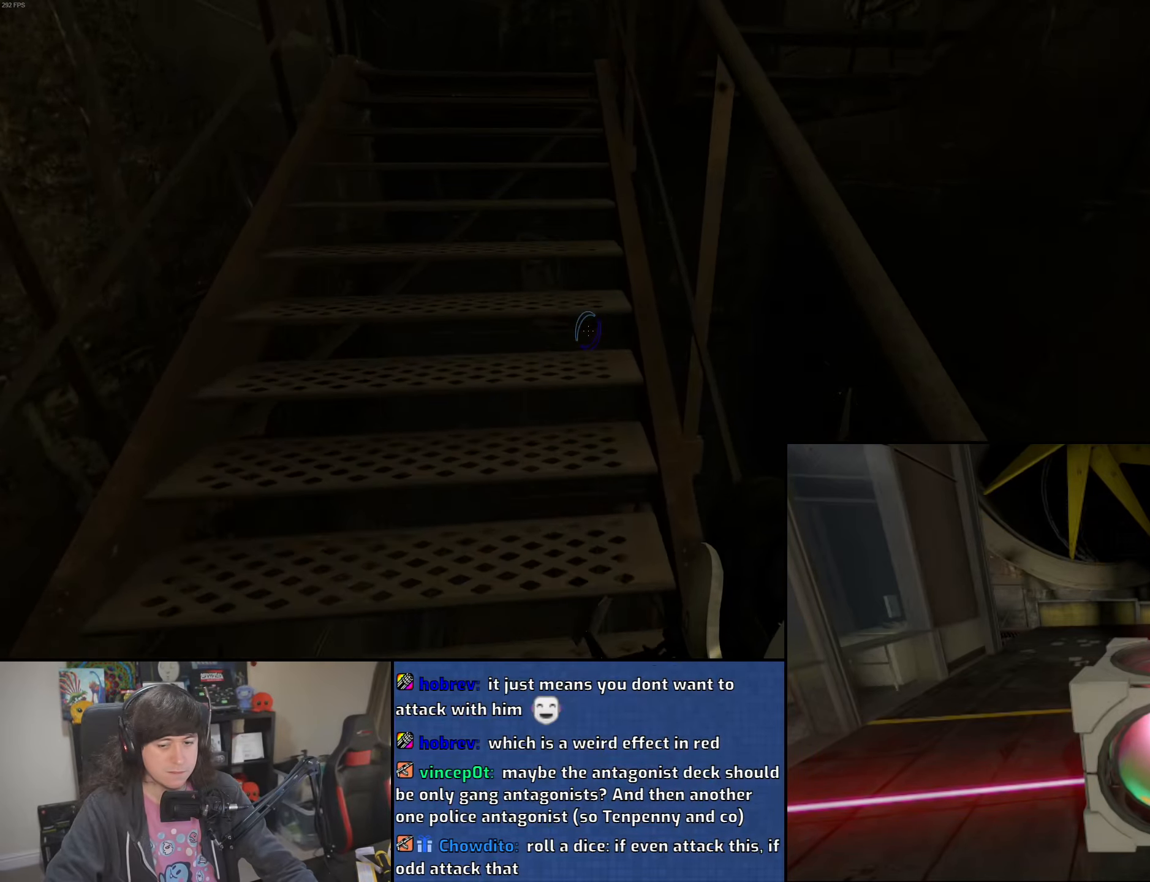
{"keys": ["d", "w"], "mouse": [], "events": []}
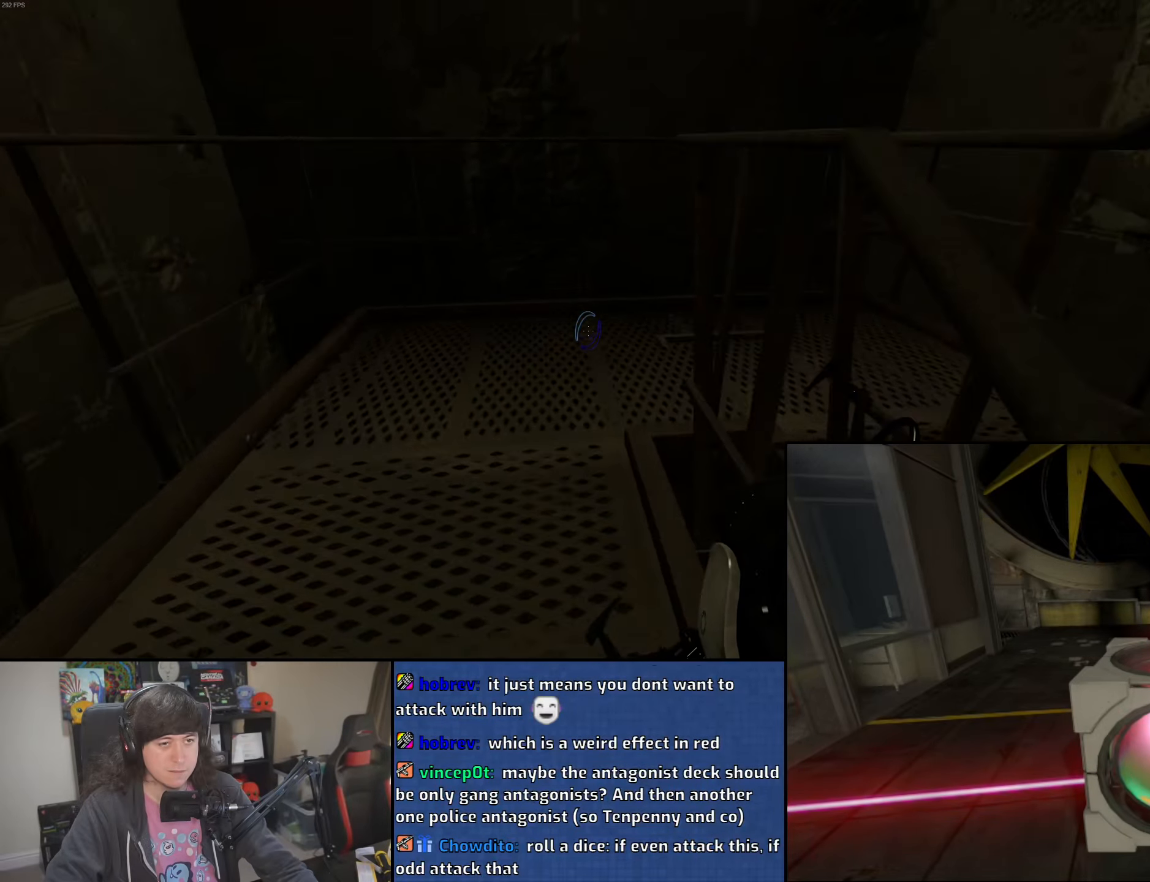
{"keys": ["w"], "mouse": [], "events": [[283, "d", "up"]]}
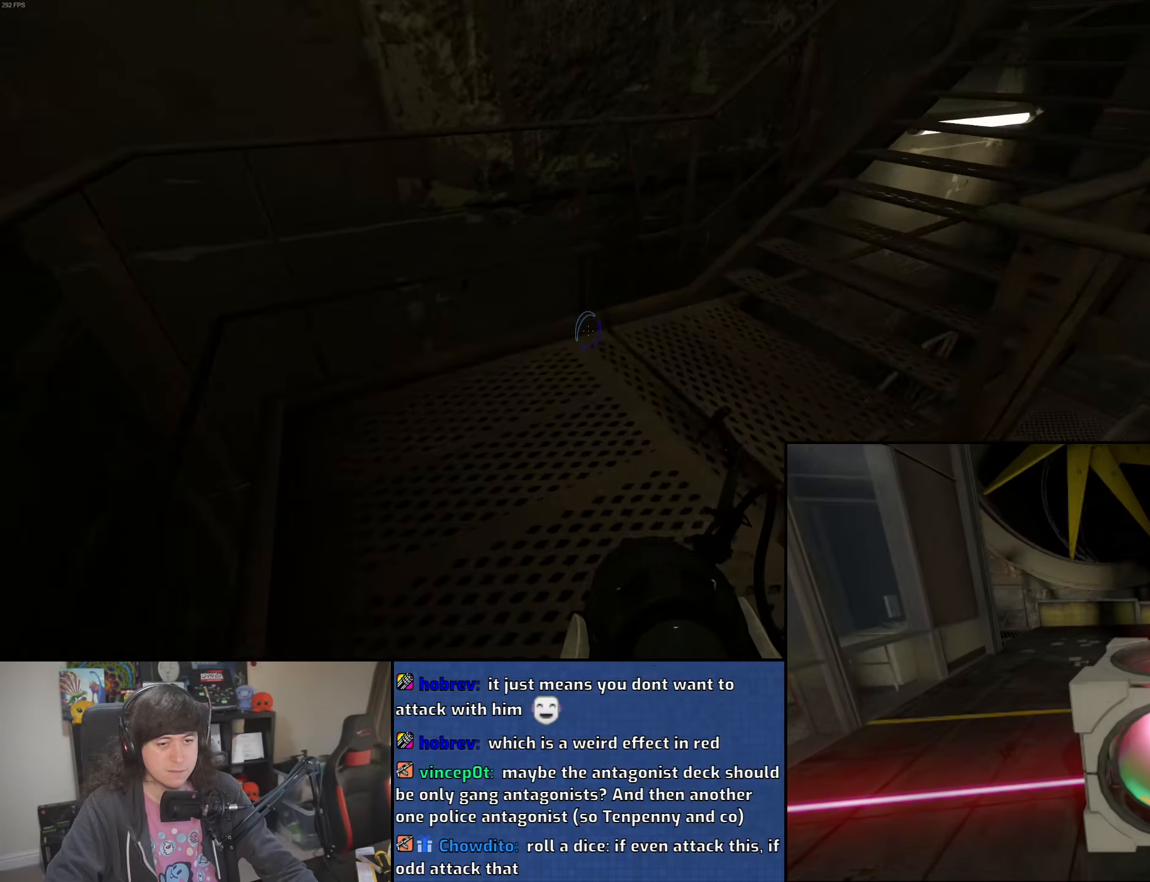
{"keys": ["d", "w"], "mouse": [], "events": [[250, "d", "down"]]}
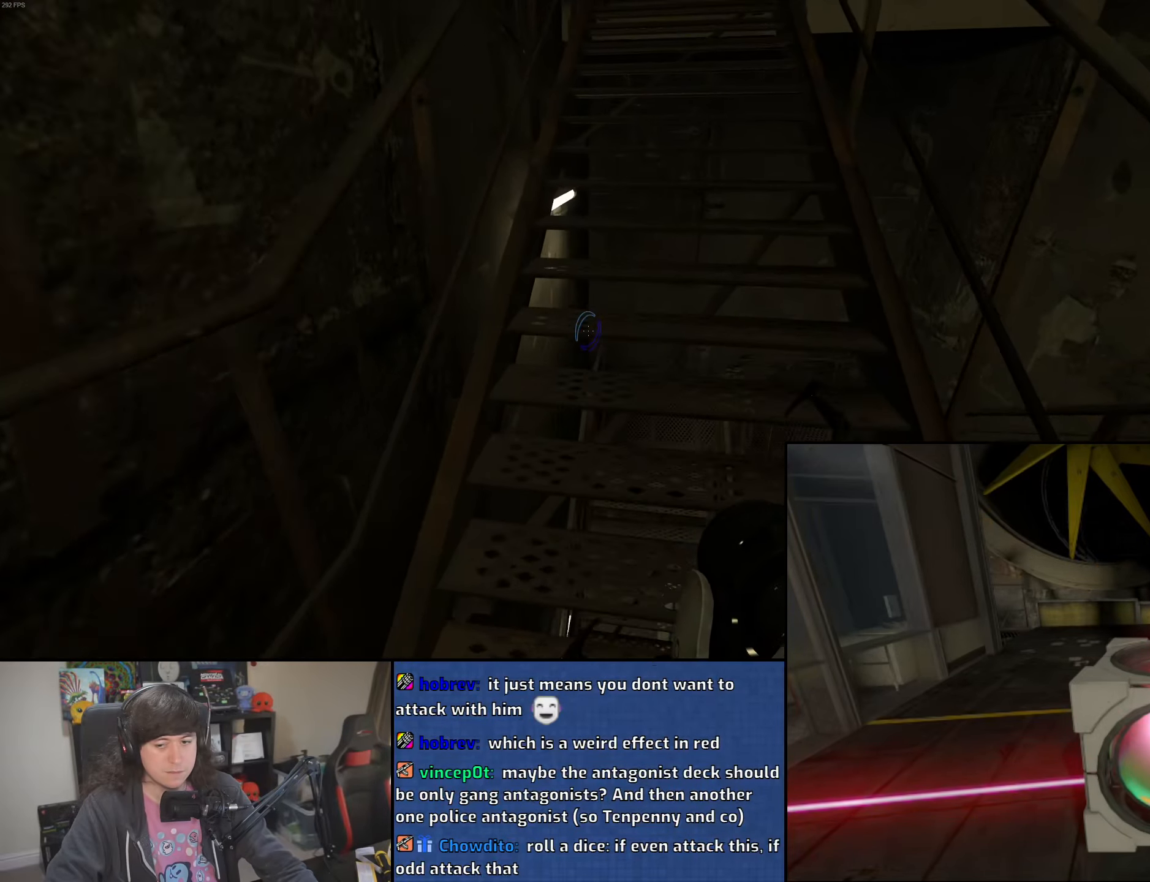
{"keys": ["d", "w"], "mouse": [], "events": []}
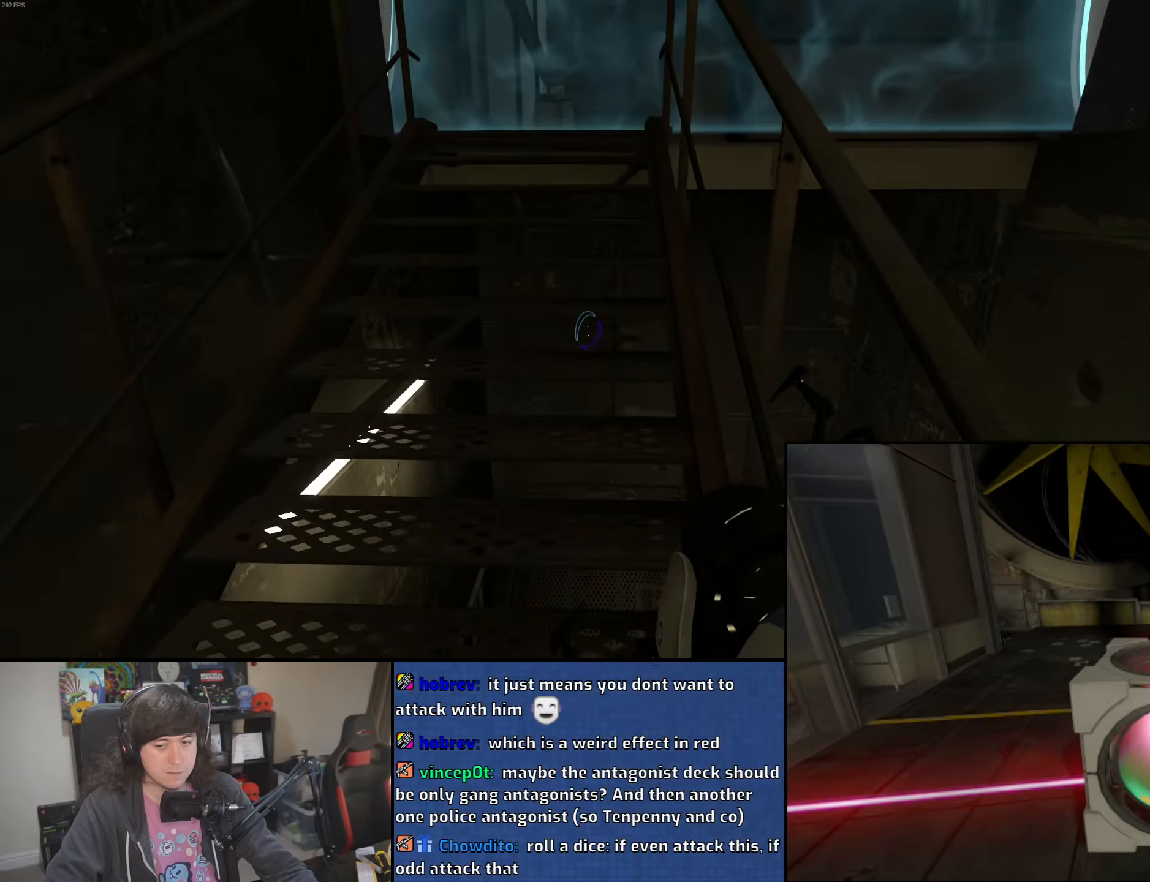
{"keys": ["a", "w"], "mouse": [], "events": [[433, "d", "up"], [466, "a", "down"]]}
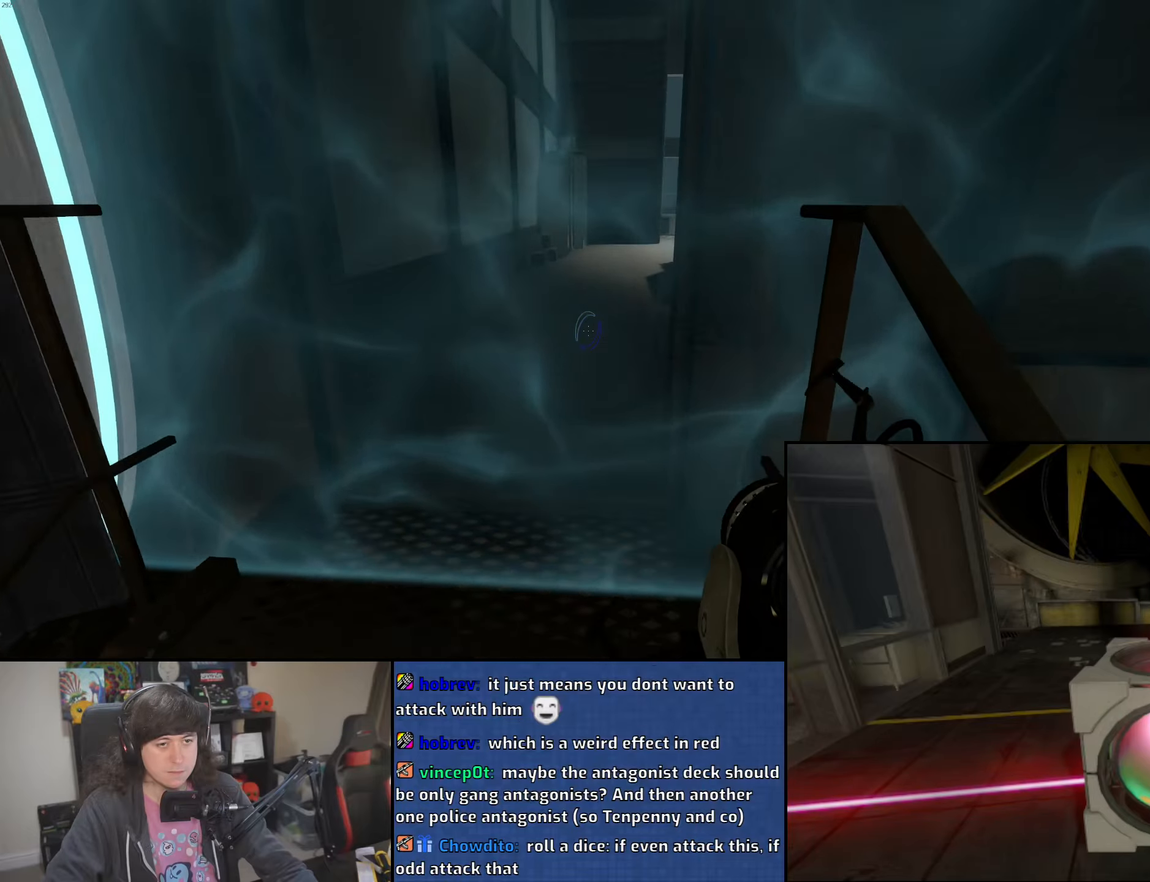
{"keys": ["d", "w"], "mouse": [], "events": [[183, "a", "up"], [400, "d", "down"]]}
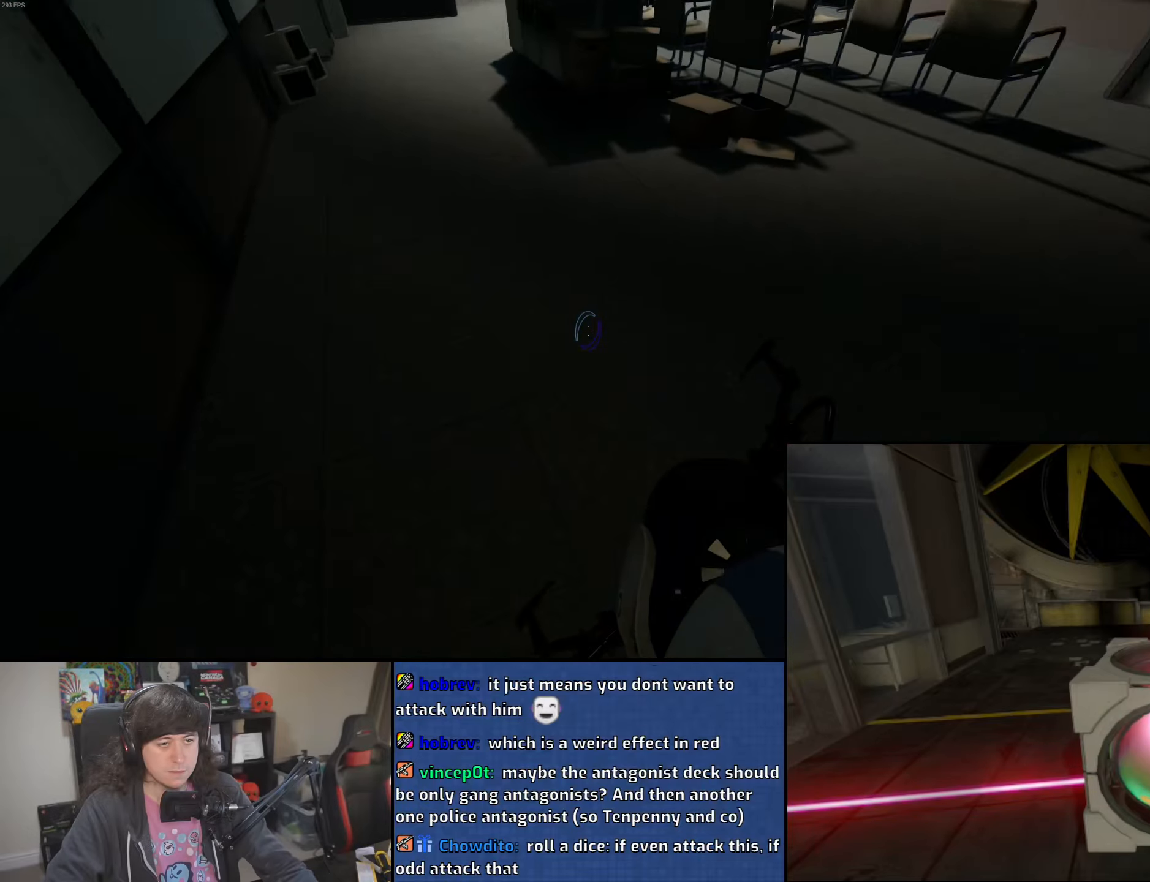
{"keys": ["a"], "mouse": [], "events": [[66, "a", "down"], [116, "w", "up"], [133, "d", "up"], [150, "mouse_wheel", "down"], [416, "mouse_wheel", "up"]]}
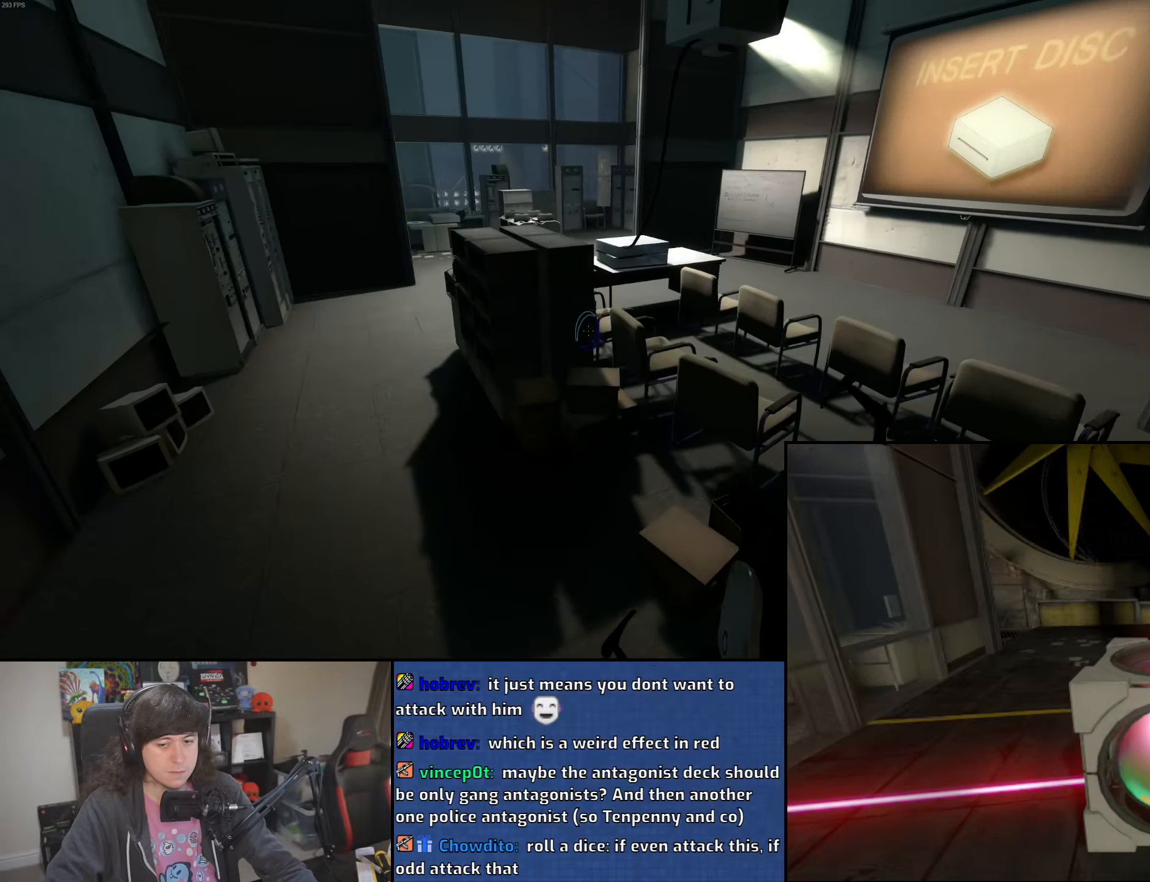
{"keys": ["d"], "mouse": ["wheel"], "events": [[350, "d", "down"], [400, "a", "up"], [450, "mouse_wheel", "down"]]}
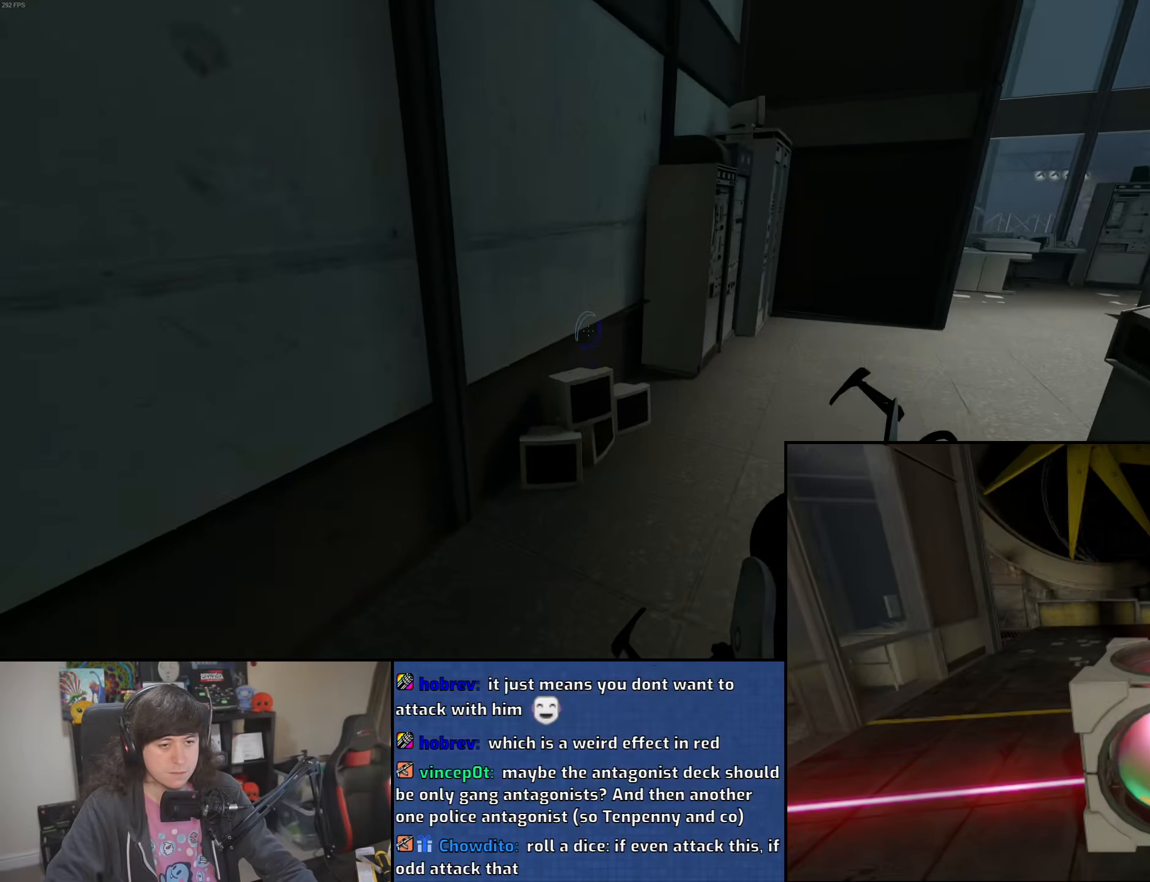
{"keys": ["a"], "mouse": [], "events": [[200, "mouse_wheel", "up"], [350, "a", "down"], [366, "d", "up"]]}
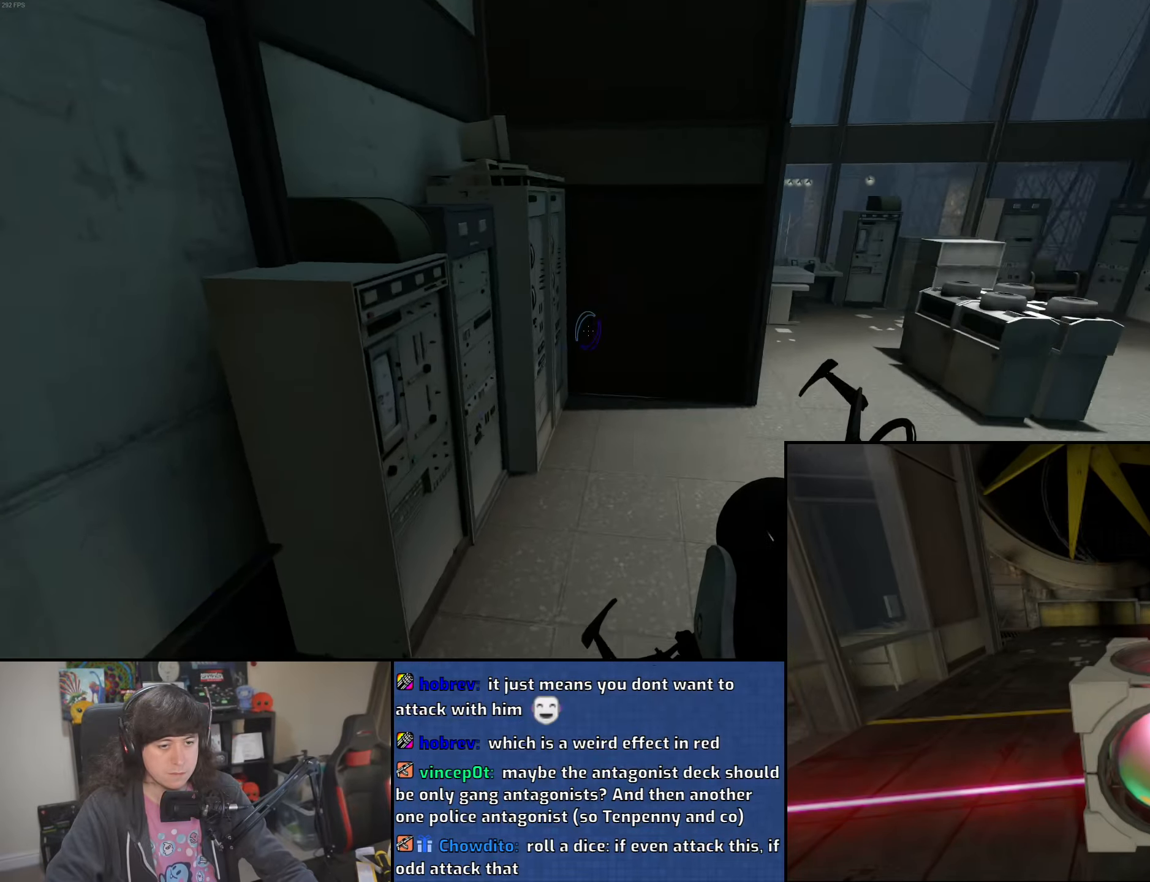
{"keys": ["d"], "mouse": ["wheel"], "events": [[33, "d", "down"], [50, "a", "up"], [216, "mouse_wheel", "down"]]}
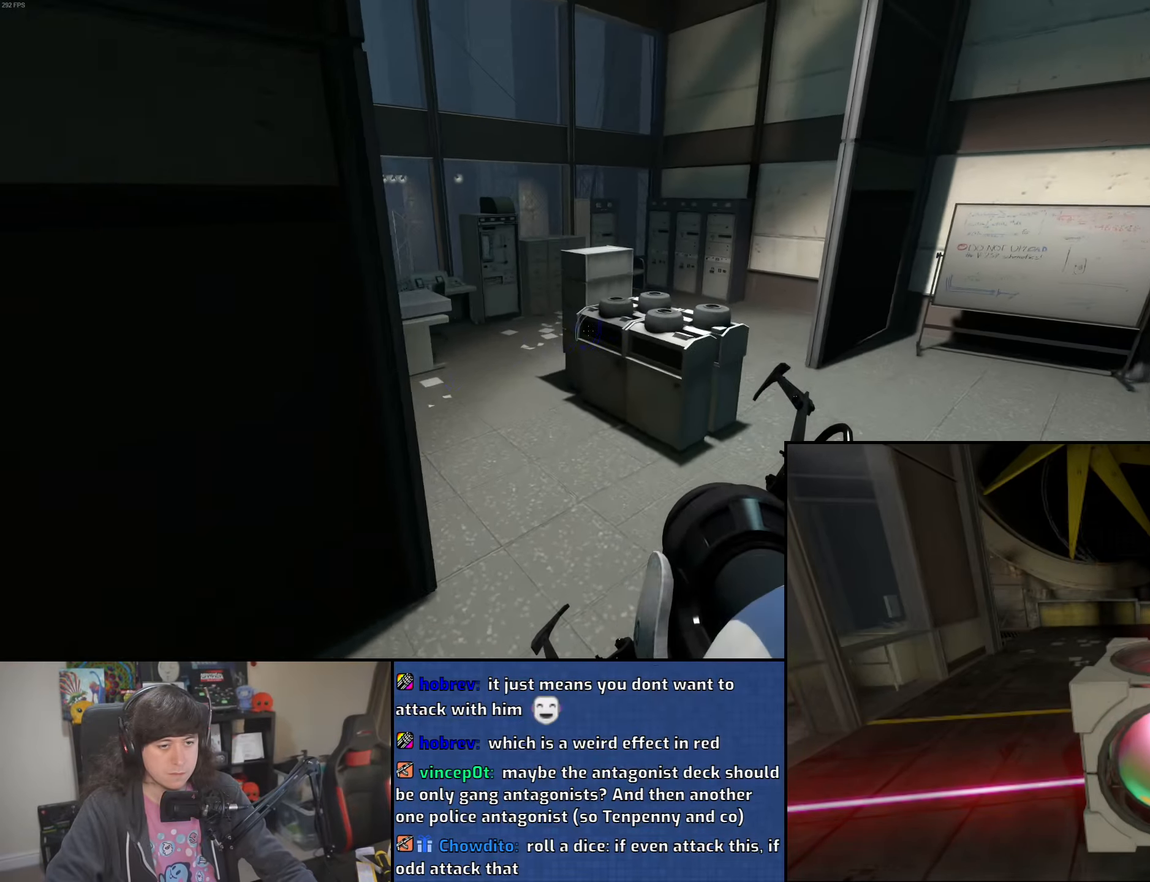
{"keys": ["a"], "mouse": [], "events": [[16, "mouse_wheel", "up"], [150, "a", "down"], [166, "d", "up"]]}
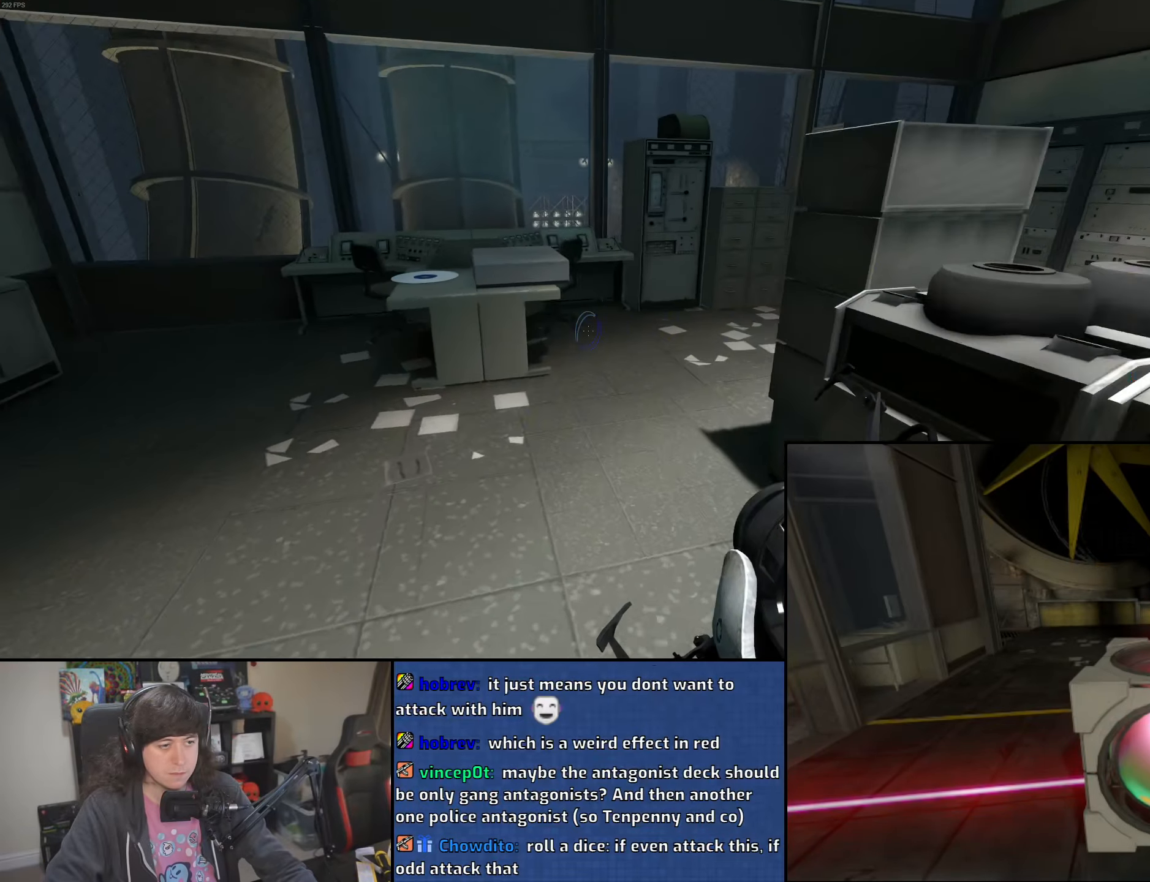
{"keys": ["d"], "mouse": ["wheel"], "events": [[33, "mouse_wheel", "down"], [200, "a", "up"], [250, "mouse_wheel", "up"], [283, "s", "down"], [416, "mouse_wheel", "down"], [466, "s", "up"], [483, "d", "down"]]}
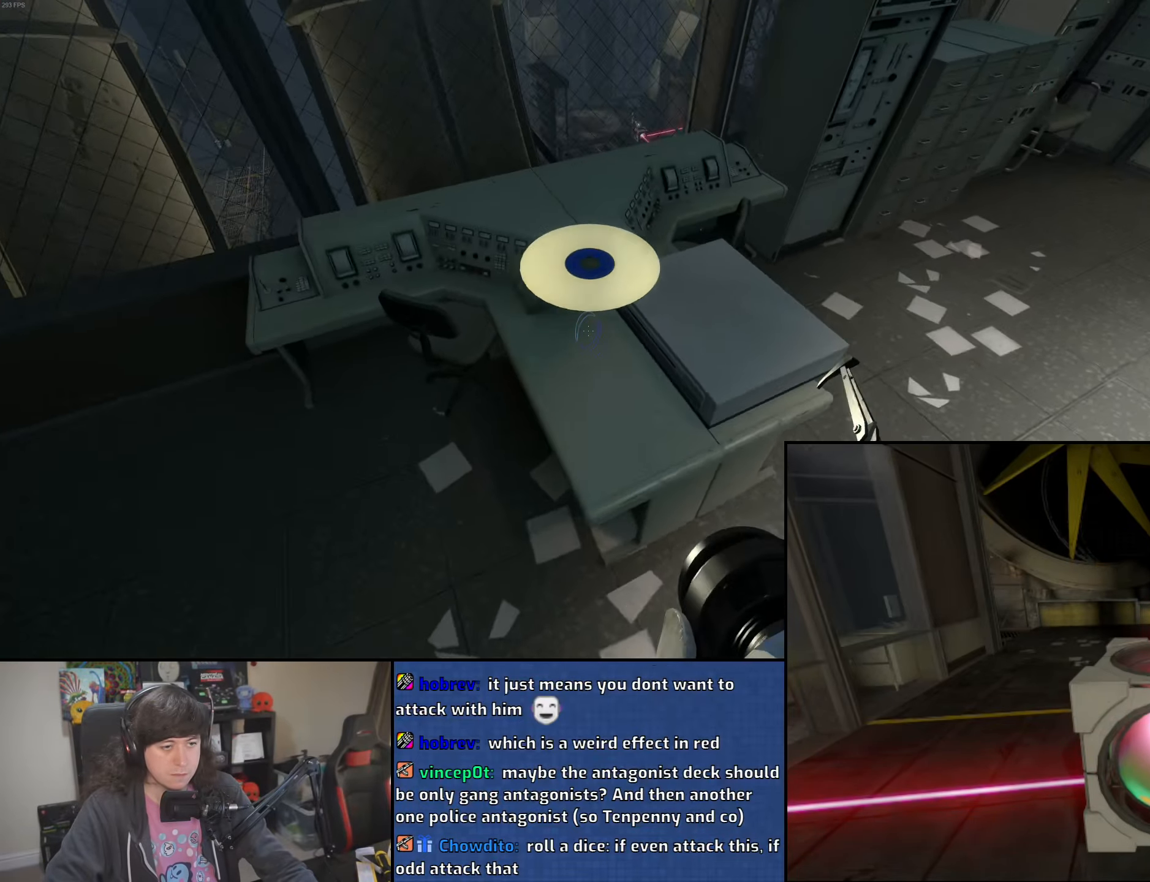
{"keys": ["a", "w"], "mouse": [], "events": [[66, "mouse_wheel", "up"], [166, "w", "down"], [283, "d", "up"], [333, "a", "down"], [366, "w", "up"], [483, "w", "down"]]}
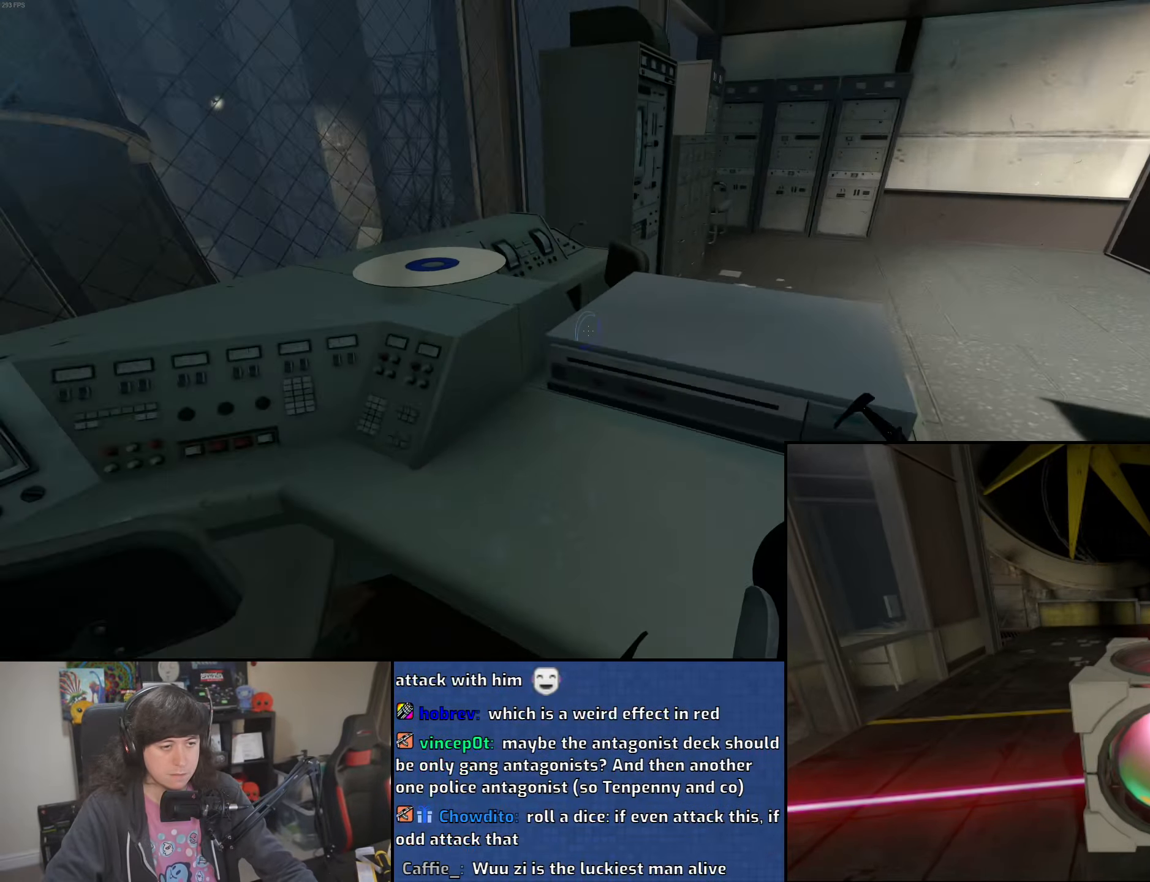
{"keys": ["w"], "mouse": [], "events": [[133, "e", "down"], [166, "a", "up"], [233, "e", "up"]]}
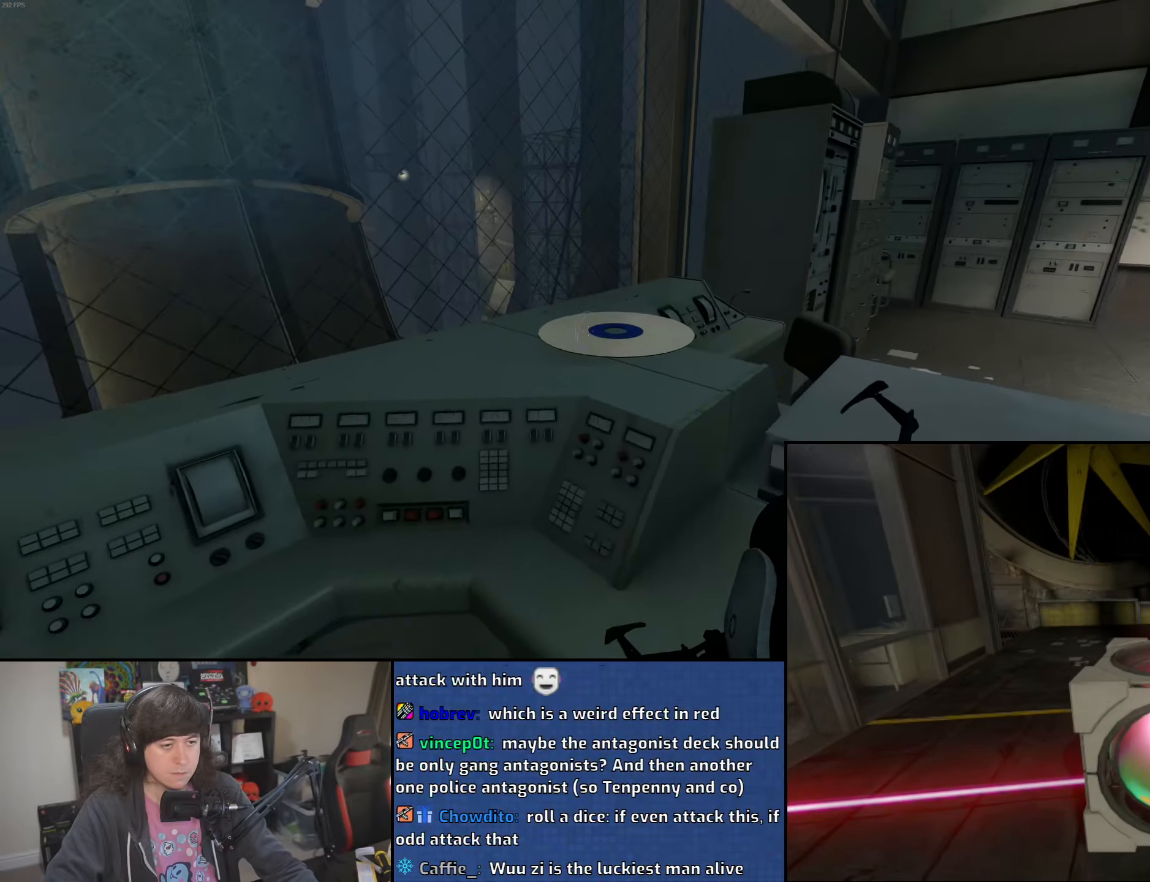
{"keys": ["d", "w"], "mouse": [], "events": [[33, "e", "down"], [133, "e", "up"], [283, "d", "down"]]}
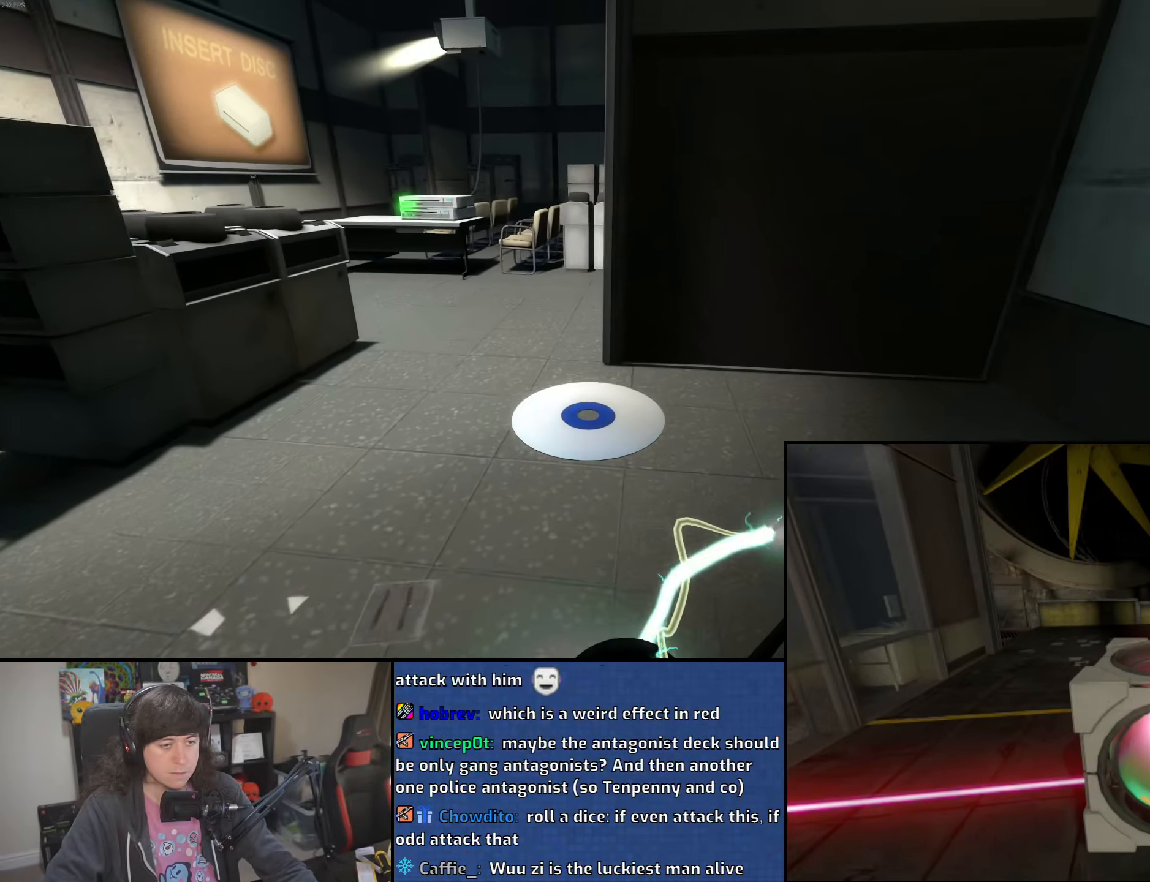
{"keys": ["a", "d"], "mouse": [], "events": [[16, "a", "down"], [16, "d", "up"], [83, "w", "up"], [116, "mouse_wheel", "down"], [366, "mouse_wheel", "up"], [483, "d", "down"]]}
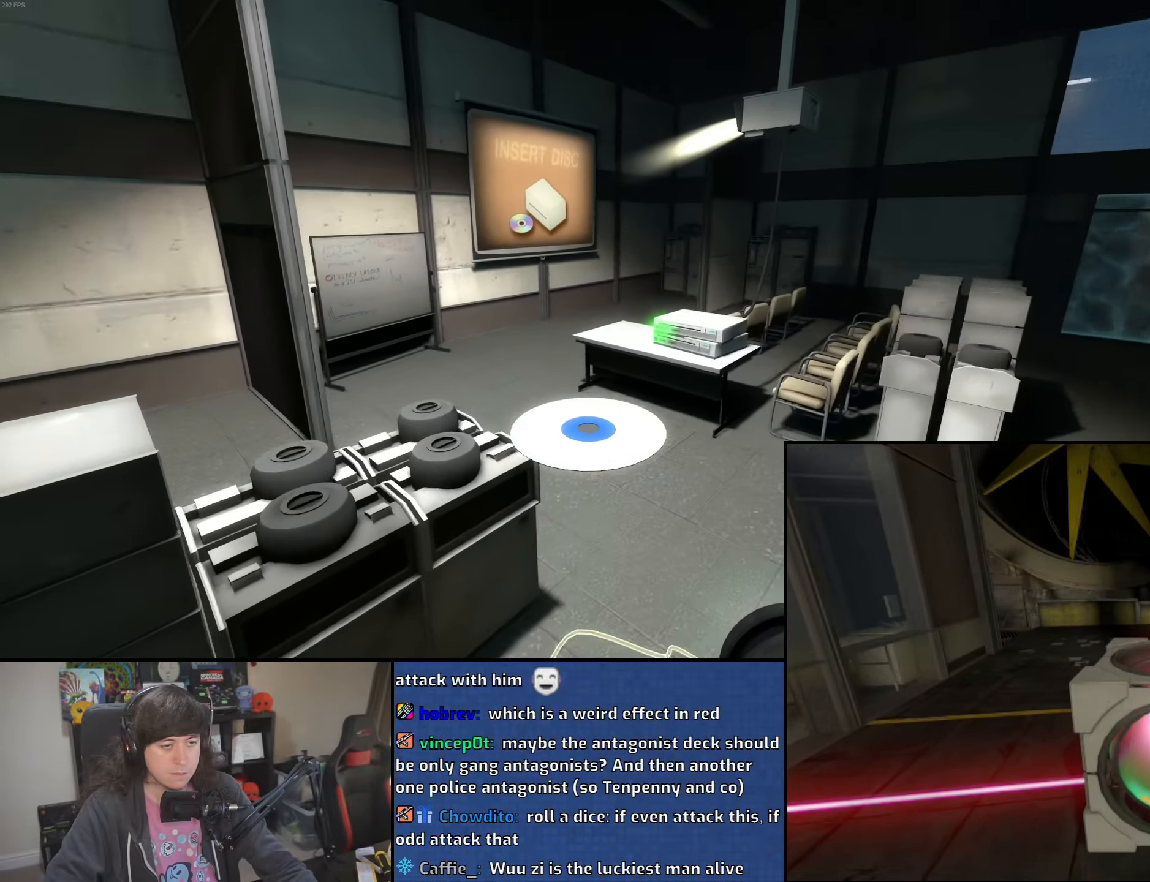
{"keys": ["w"], "mouse": [], "events": [[33, "a", "up"], [333, "w", "down"], [400, "d", "up"]]}
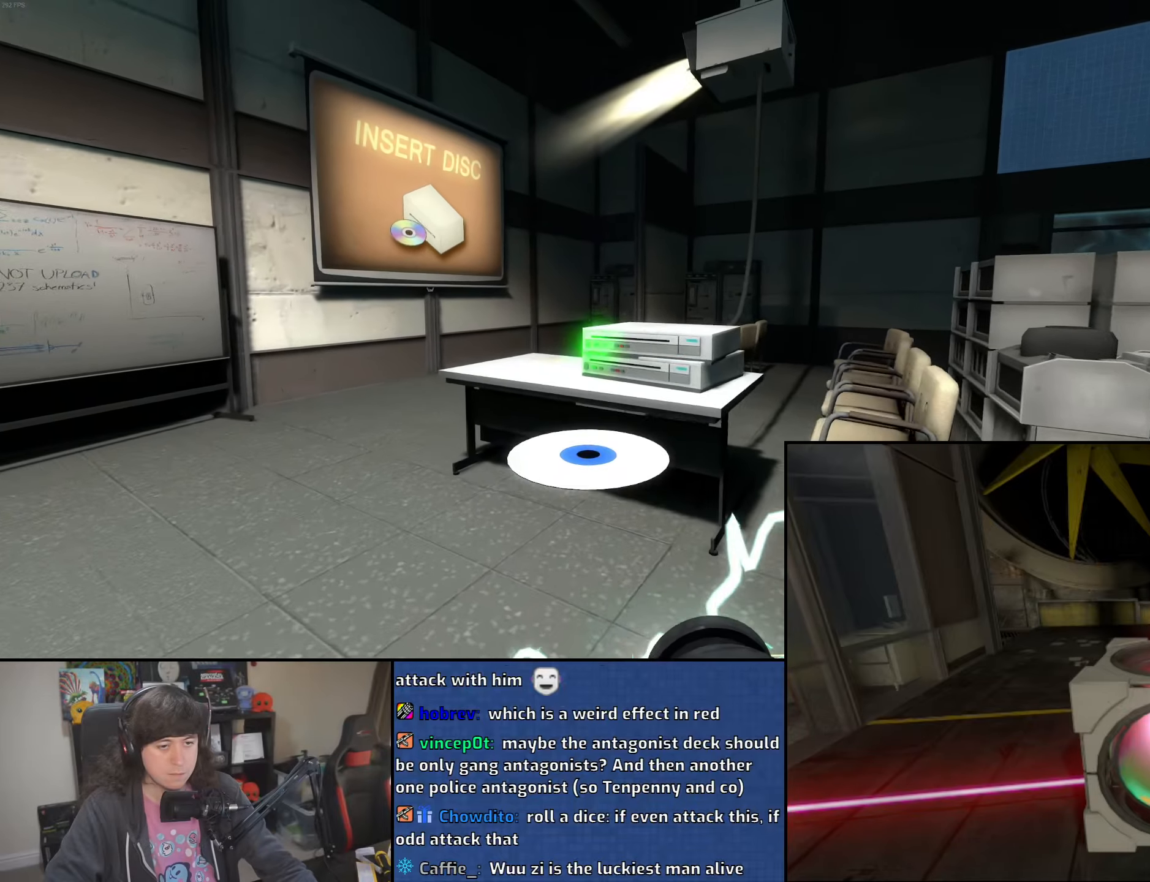
{"keys": [], "mouse": [], "events": [[116, "w", "up"]]}
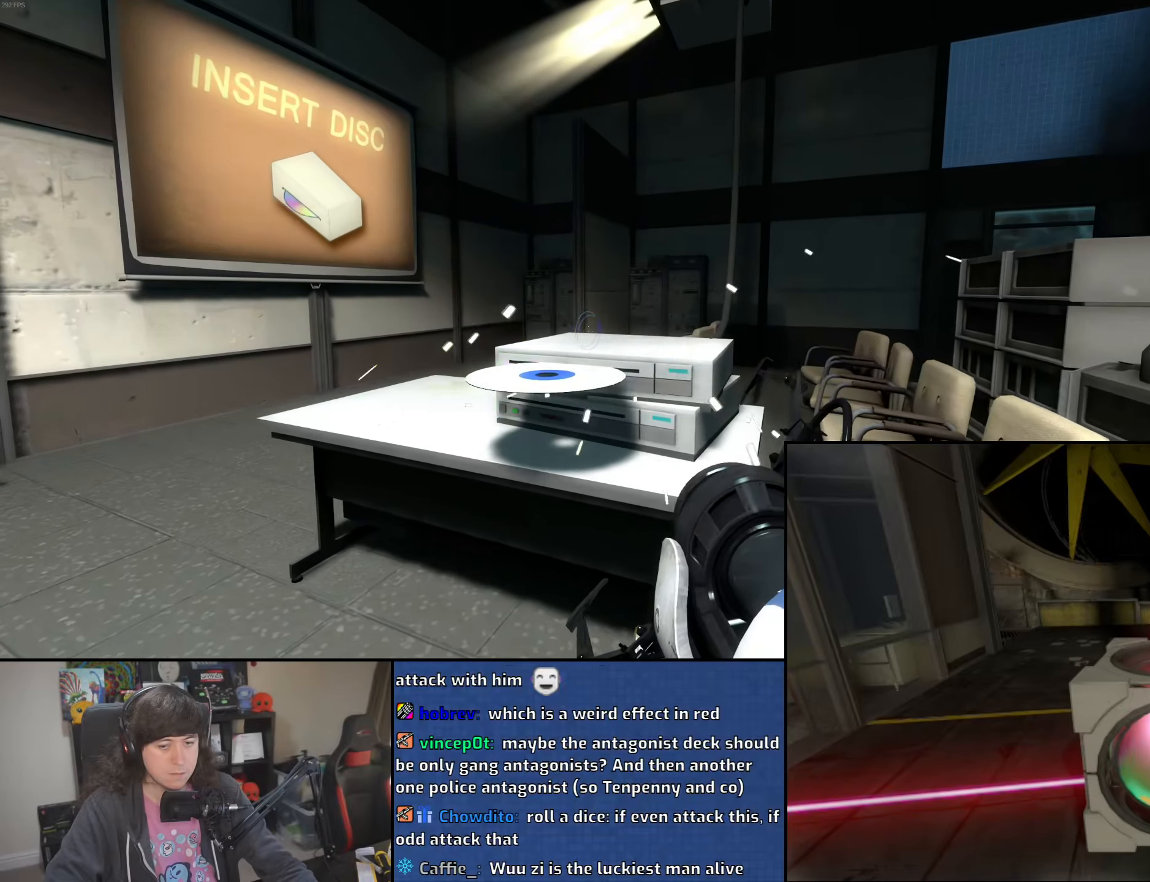
{"keys": [], "mouse": [], "events": [[150, "w", "down"], [250, "mouse_wheel", "down"], [333, "w", "up"], [450, "mouse_wheel", "up"]]}
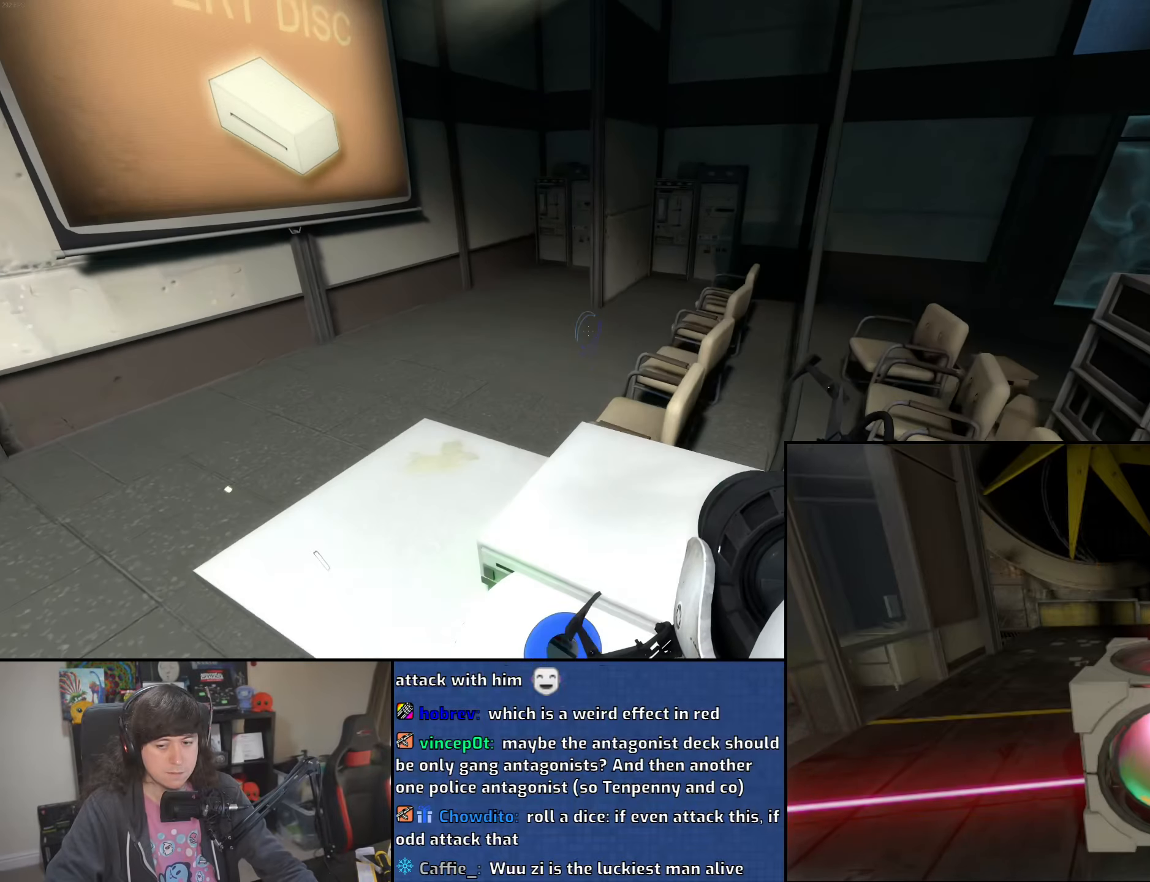
{"keys": [], "mouse": [], "events": []}
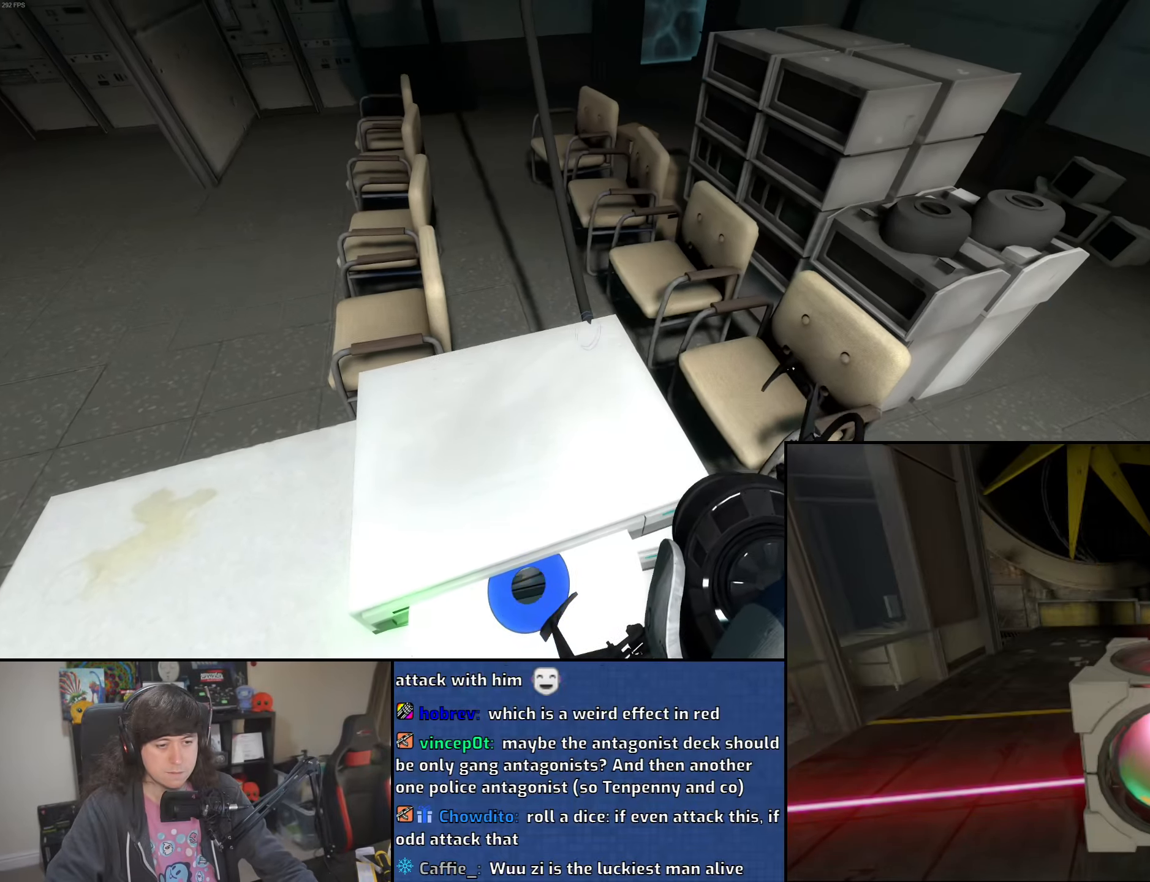
{"keys": ["w"], "mouse": [], "events": [[233, "mouse_wheel", "down"], [366, "w", "down"], [383, "mouse_wheel", "up"]]}
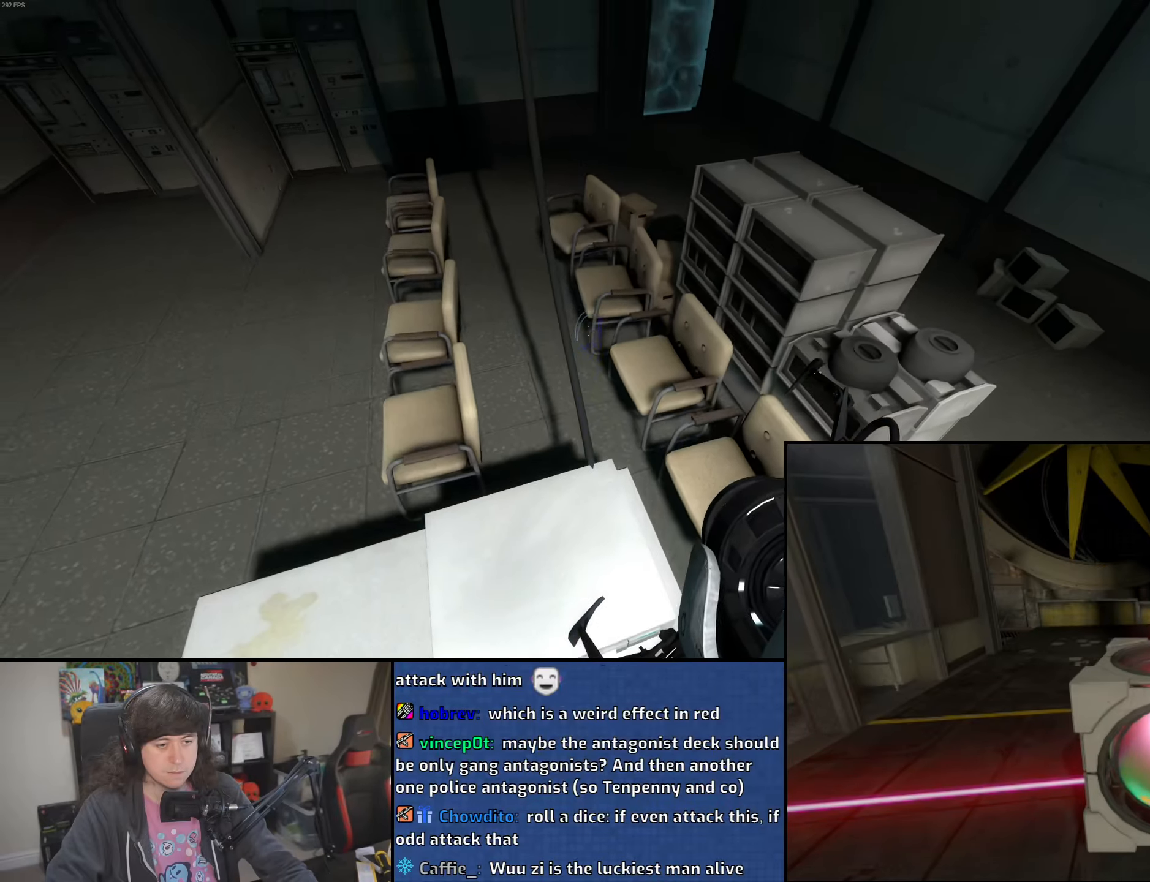
{"keys": ["w"], "mouse": ["wheel"], "events": [[16, "w", "up"], [300, "w", "down"], [500, "mouse_wheel", "down"]]}
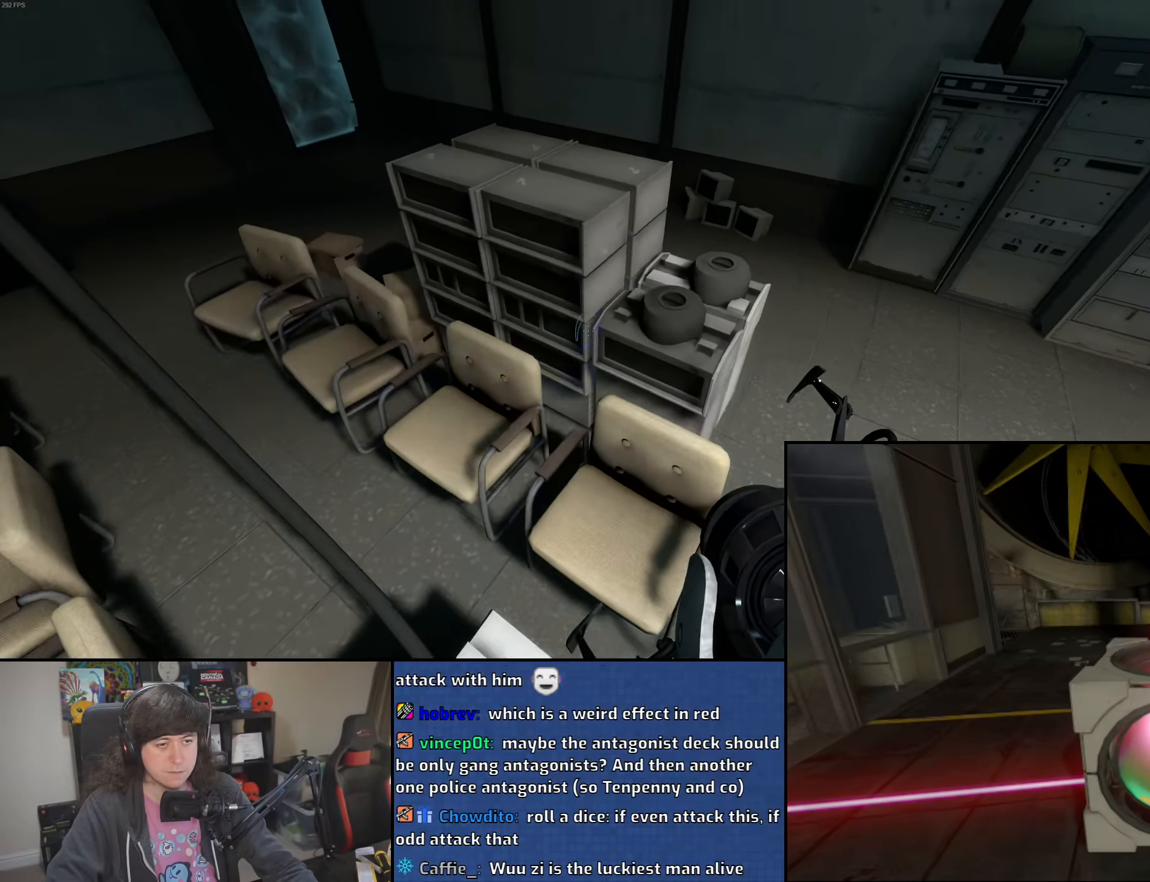
{"keys": [], "mouse": [], "events": [[200, "w", "up"], [216, "mouse_wheel", "up"], [350, "a", "down"], [450, "a", "up"]]}
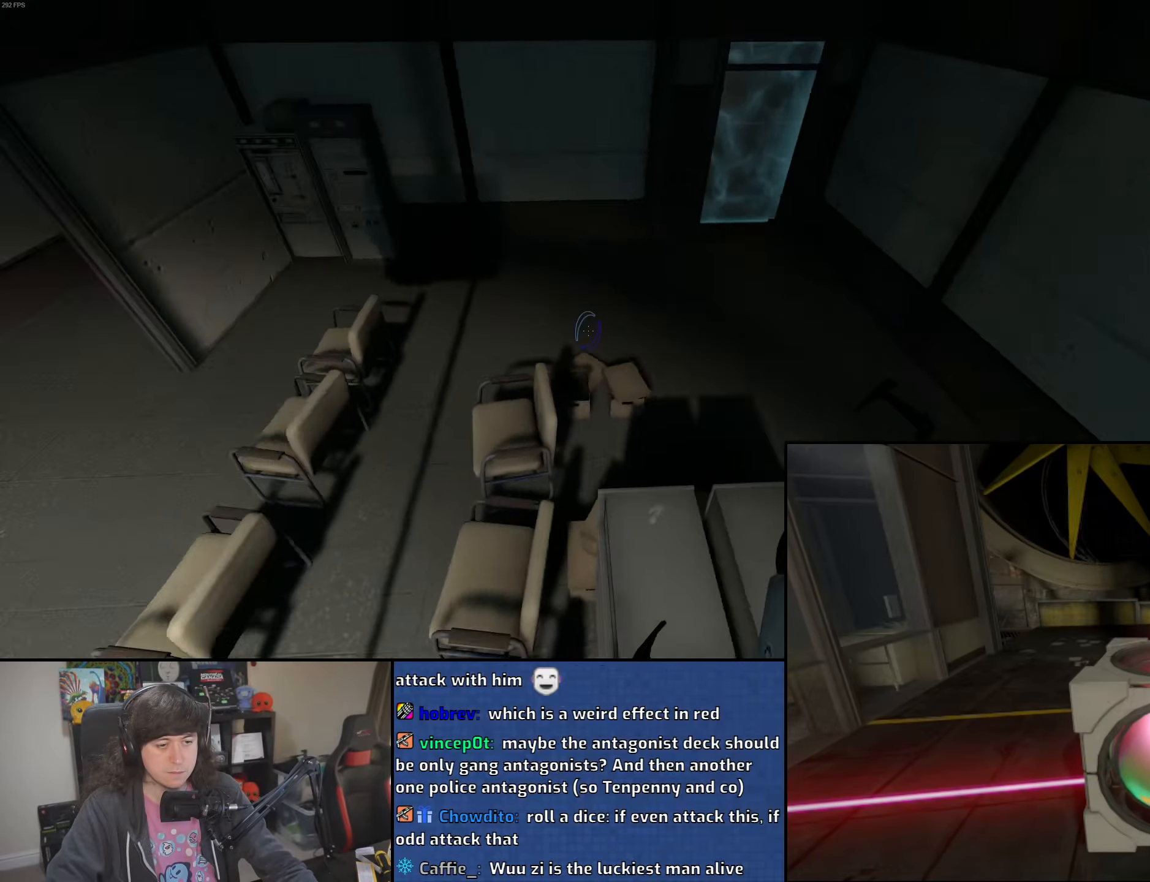
{"keys": [], "mouse": [], "events": []}
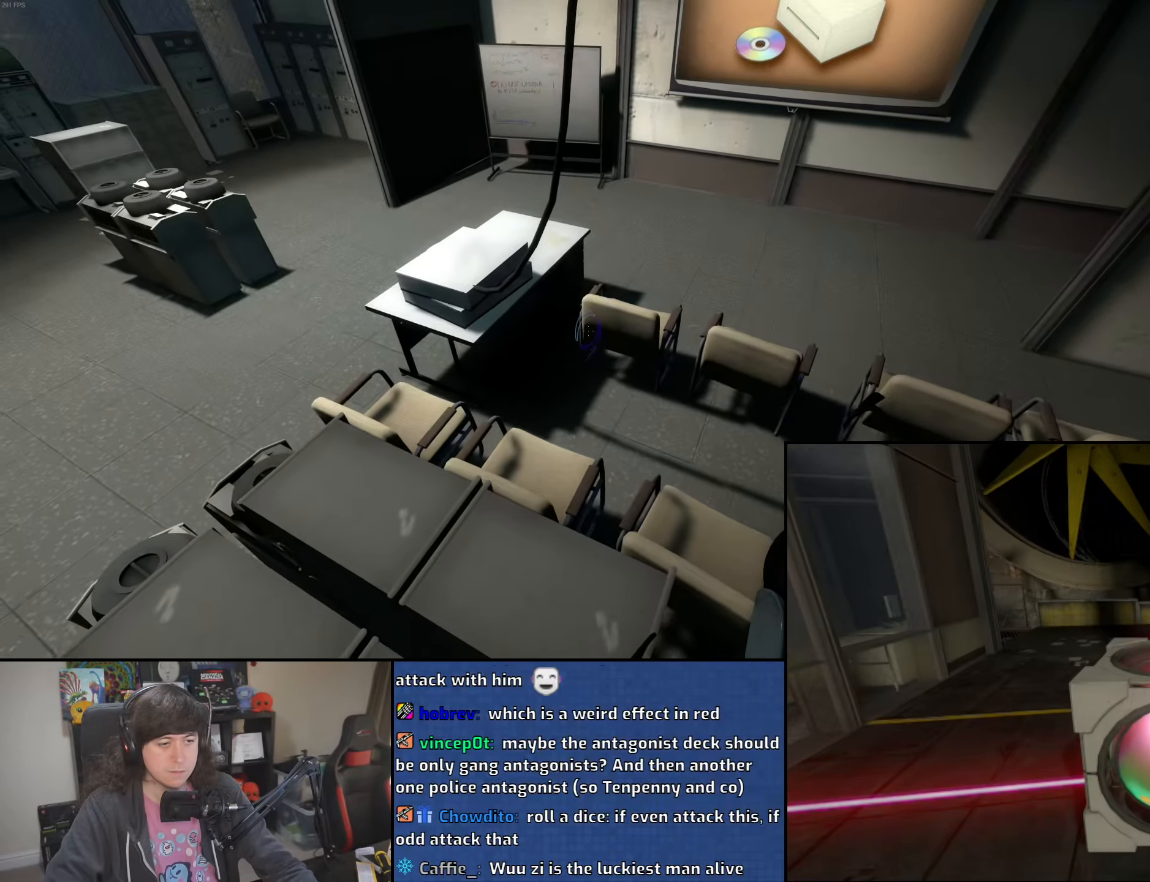
{"keys": ["a"], "mouse": [], "events": [[33, "w", "down"], [150, "a", "down"], [183, "mouse_wheel", "down"], [266, "w", "up"], [450, "mouse_wheel", "up"]]}